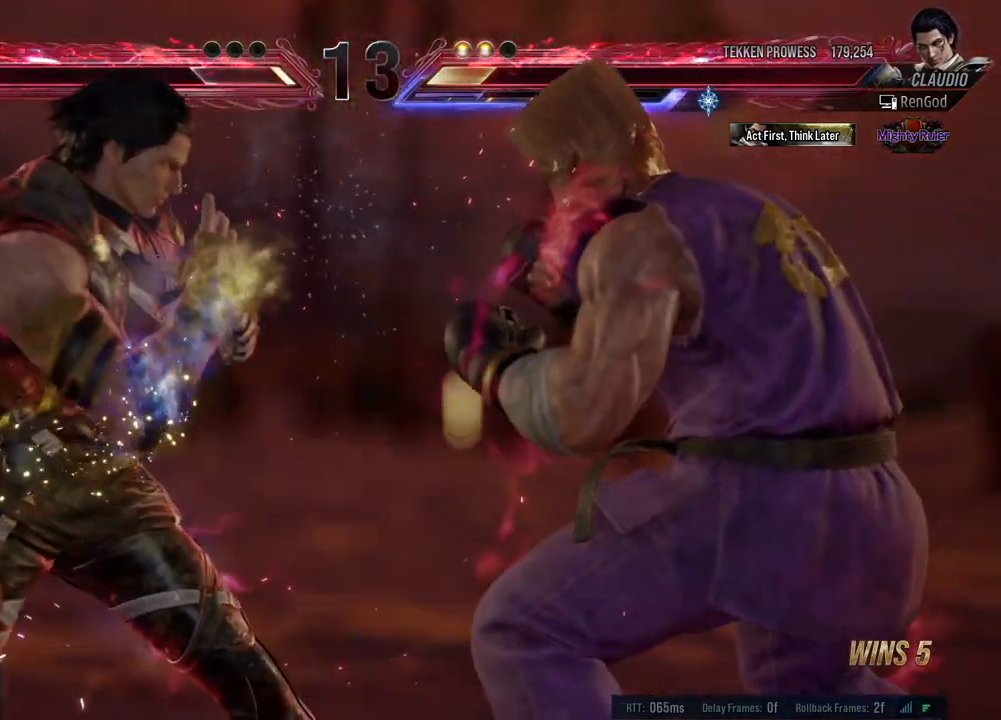
Gameplay with a controller (Xbox layout); each line is a JSON object with the inputs held at the frame after it. "events" lists button and stick changes between this image and that frame as [ms after this image, input, new state], when the widget could be followed in between. Not read: L2 R2 right_stick.
{"buttons": [], "left_stick": "center", "events": [[50, "Y", "up"], [100, "Y", "down"], [150, "Y", "up"], [200, "Y", "down"], [267, "Y", "up"], [317, "Y", "down"], [383, "Y", "up"], [417, "Y", "down"], [483, "Y", "up"]]}
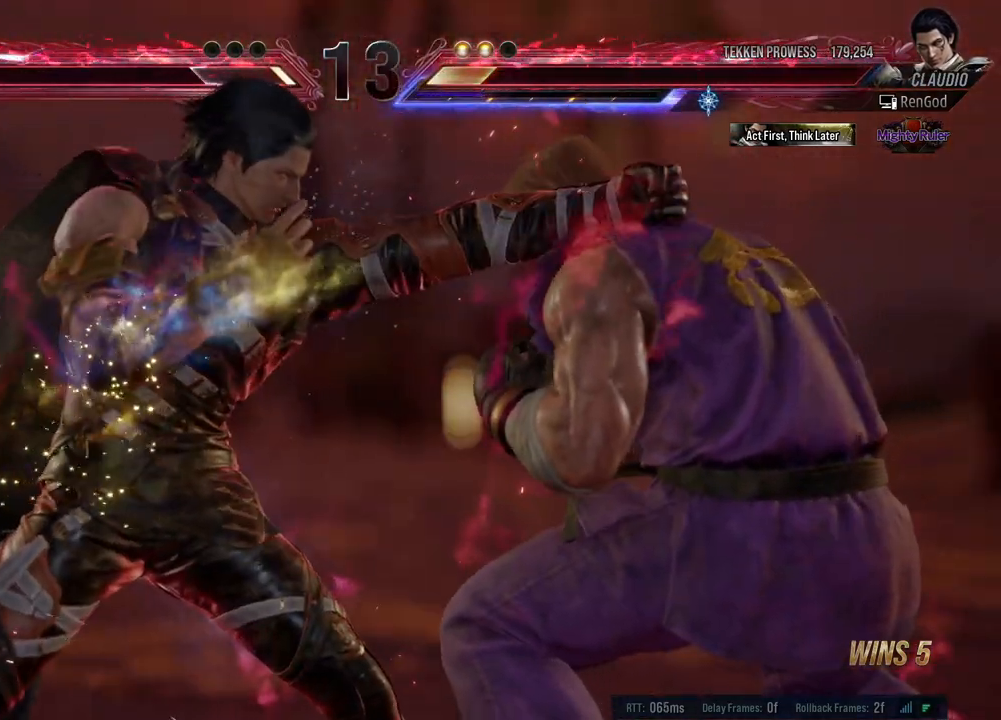
{"buttons": [], "left_stick": "left", "events": [[33, "Y", "down"], [83, "Y", "up"], [167, "left_stick", "down-left"], [350, "left_stick", "left"]]}
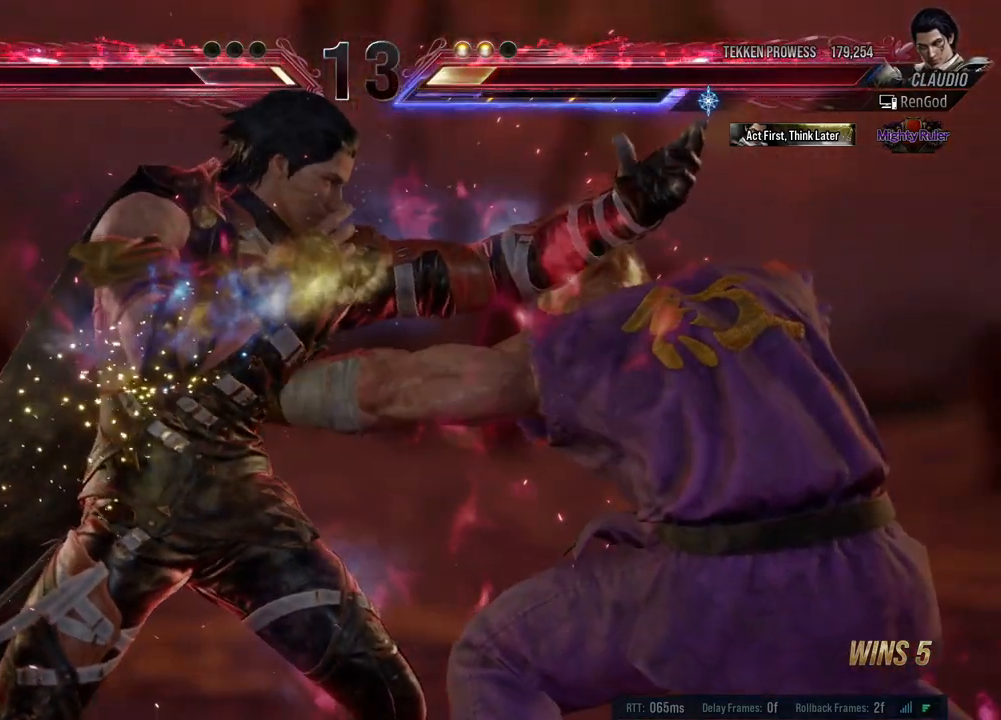
{"buttons": [], "left_stick": "center", "events": [[150, "left_stick", "center"], [400, "X", "down"], [467, "X", "up"]]}
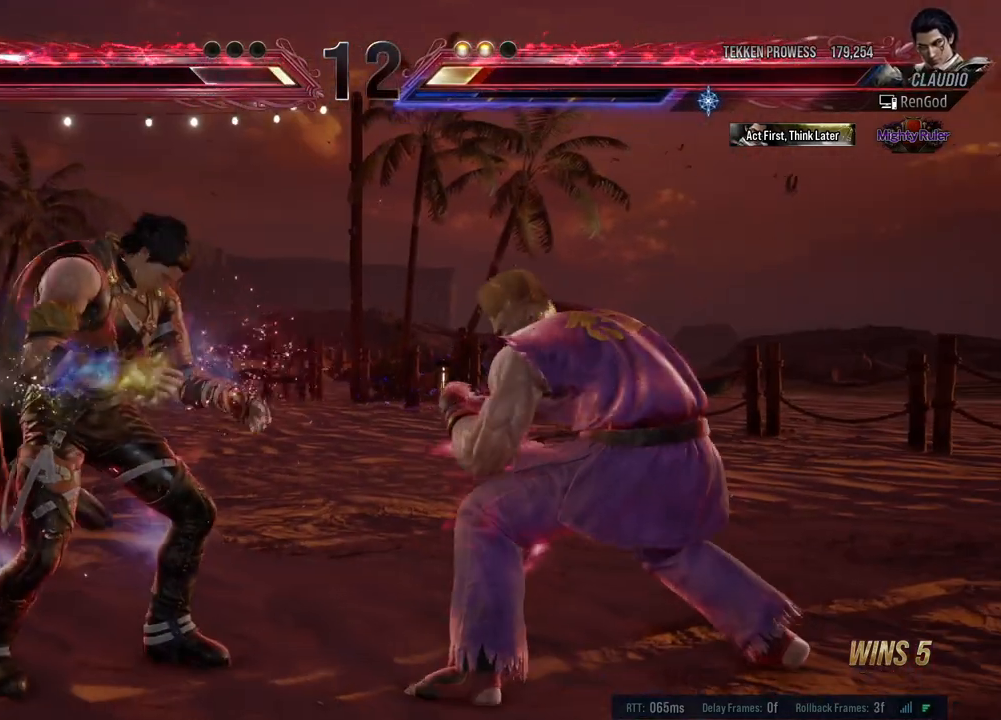
{"buttons": [], "left_stick": "left", "events": [[50, "Y", "down"], [117, "Y", "up"], [200, "left_stick", "left"]]}
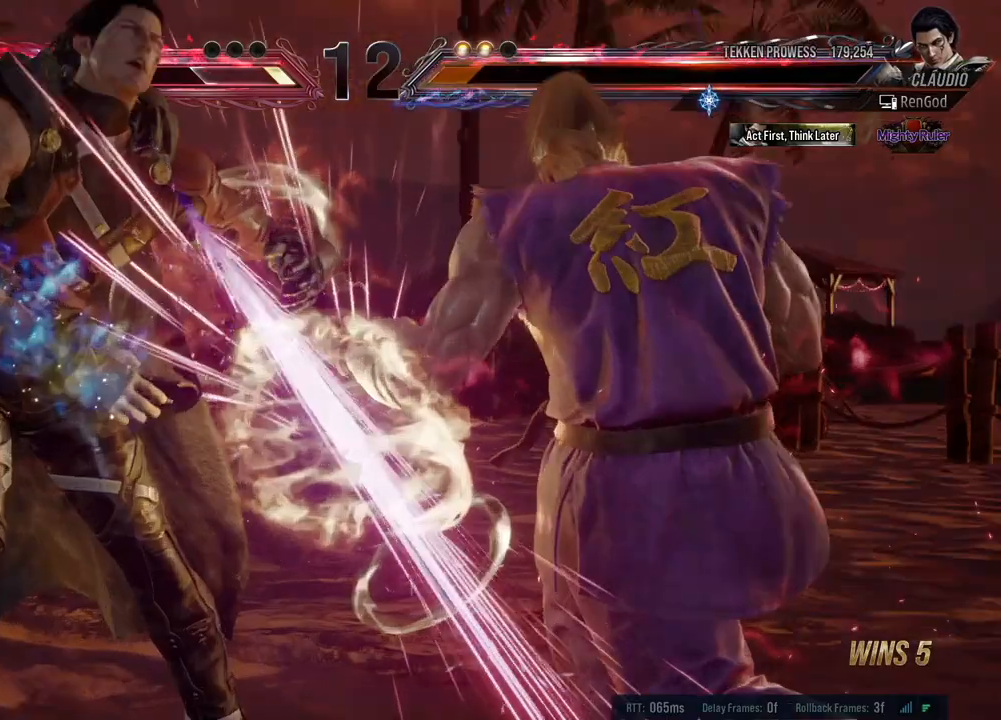
{"buttons": [], "left_stick": "center", "events": [[100, "left_stick", "center"], [200, "left_stick", "left"], [283, "left_stick", "center"]]}
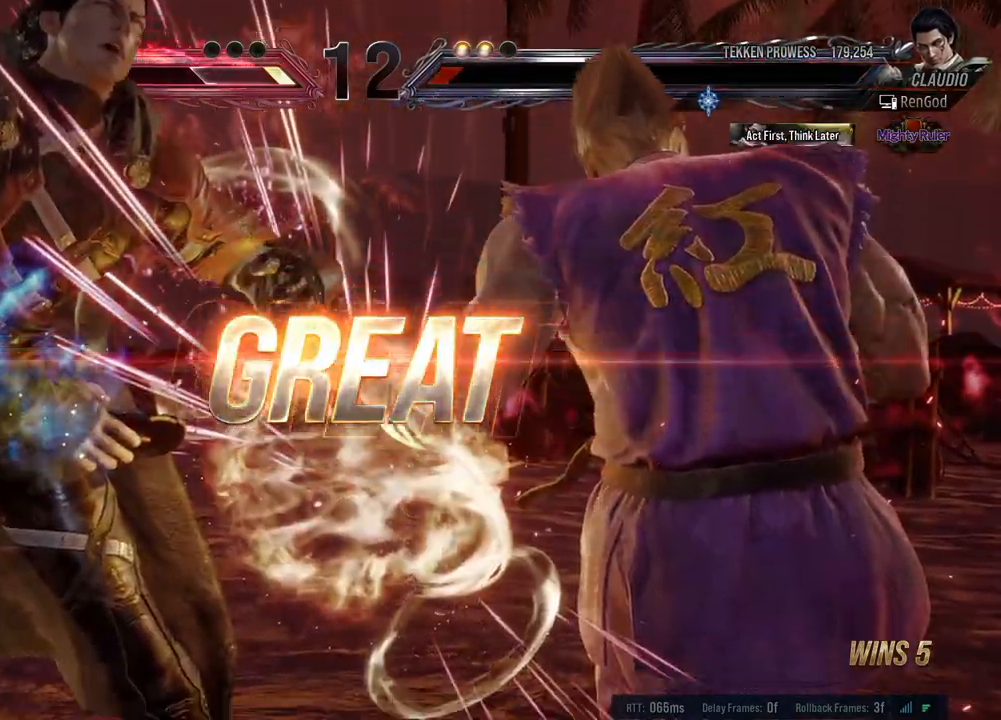
{"buttons": [], "left_stick": "center", "events": []}
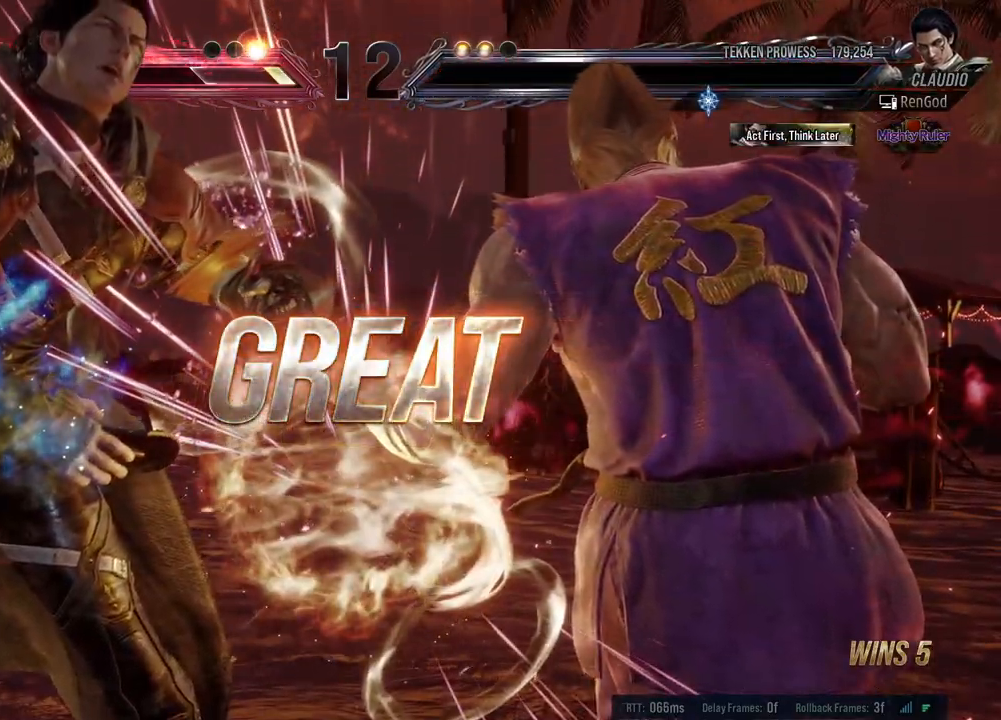
{"buttons": [], "left_stick": "center", "events": []}
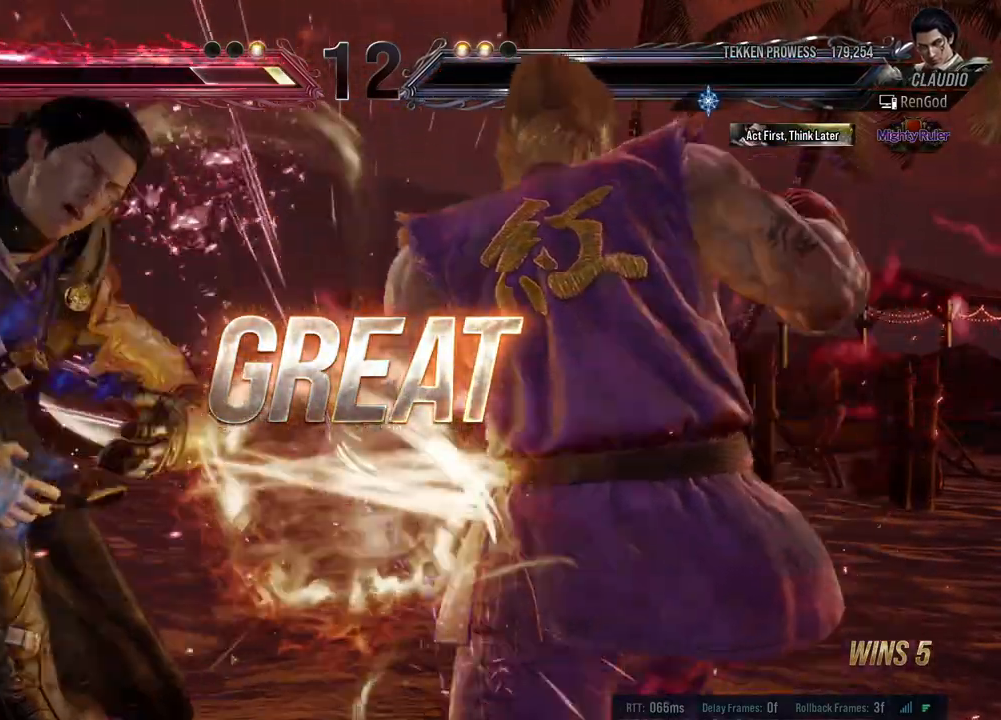
{"buttons": [], "left_stick": "center", "events": []}
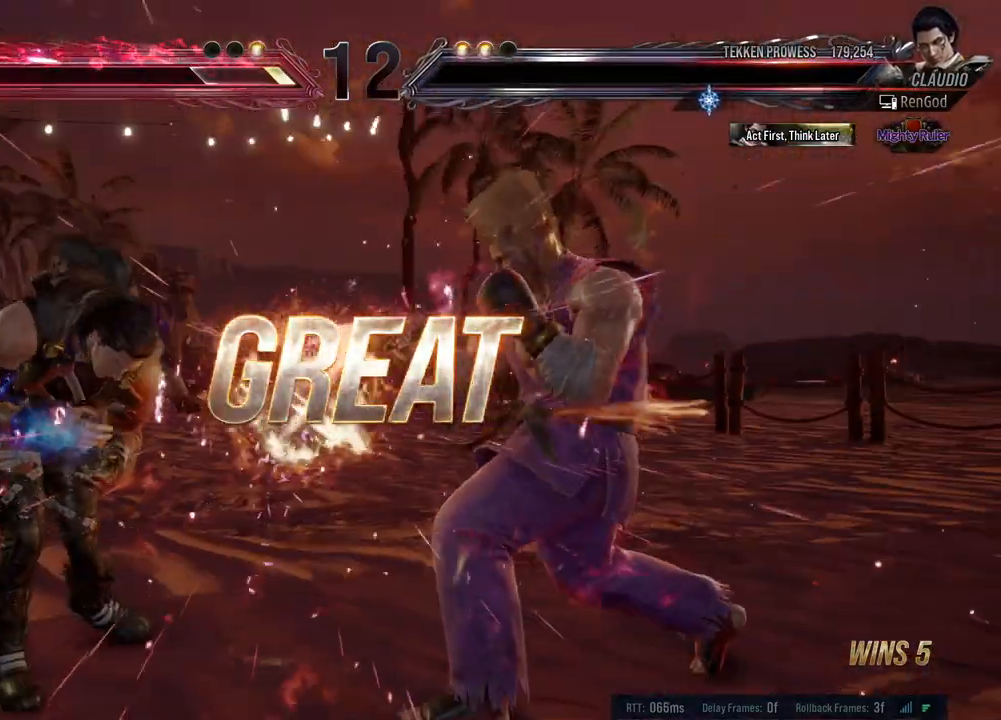
{"buttons": [], "left_stick": "center", "events": []}
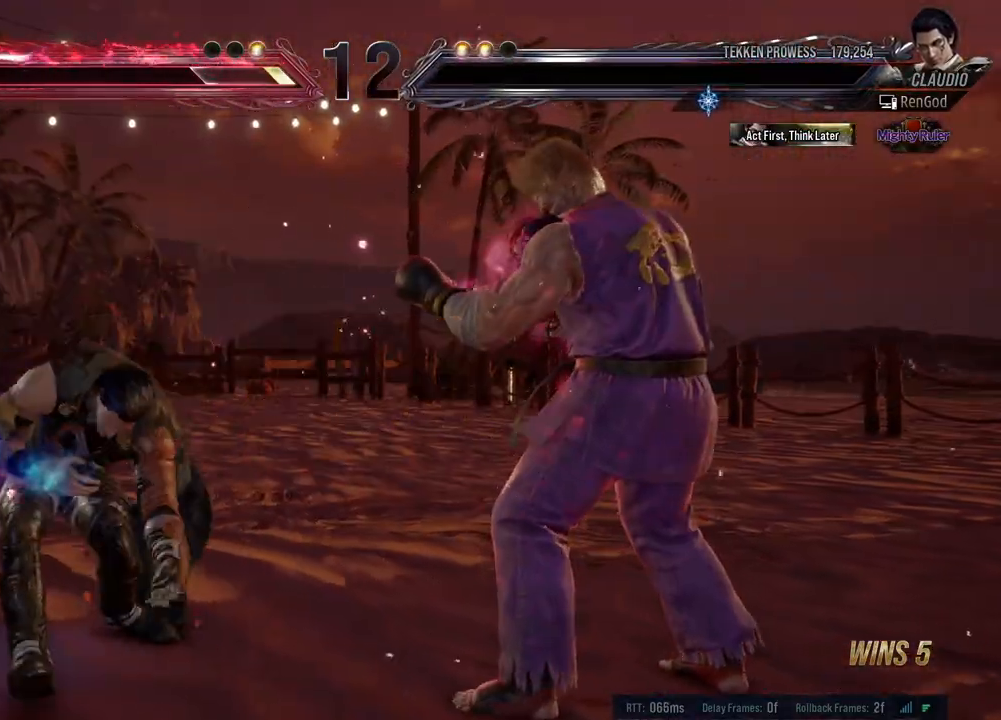
{"buttons": [], "left_stick": "center", "events": []}
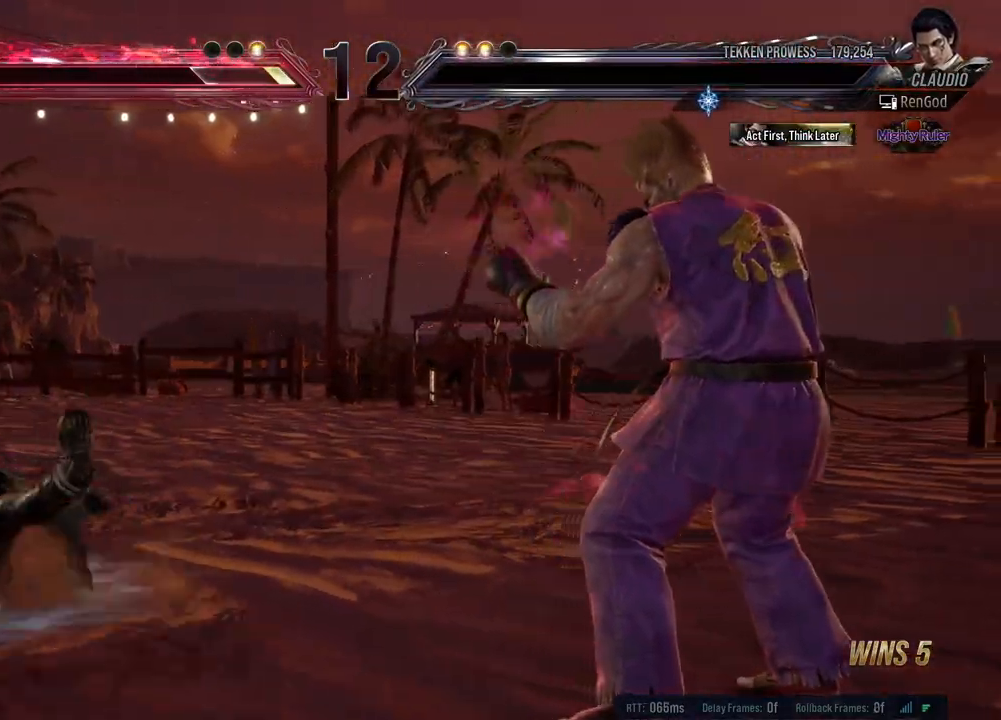
{"buttons": [], "left_stick": "center", "events": []}
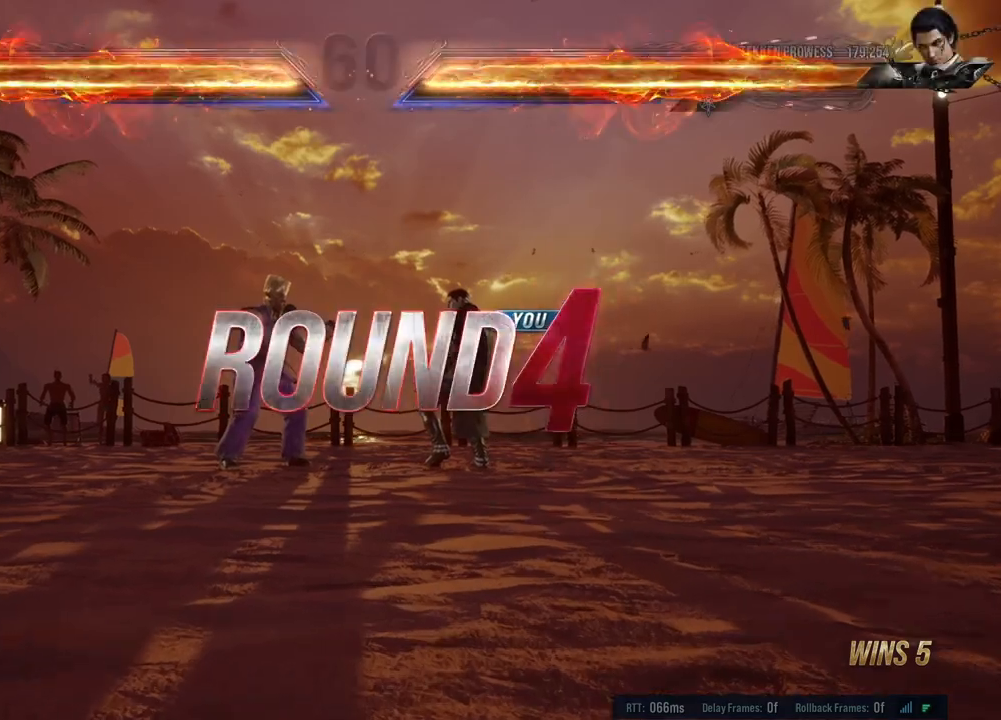
{"buttons": [], "left_stick": "center", "events": []}
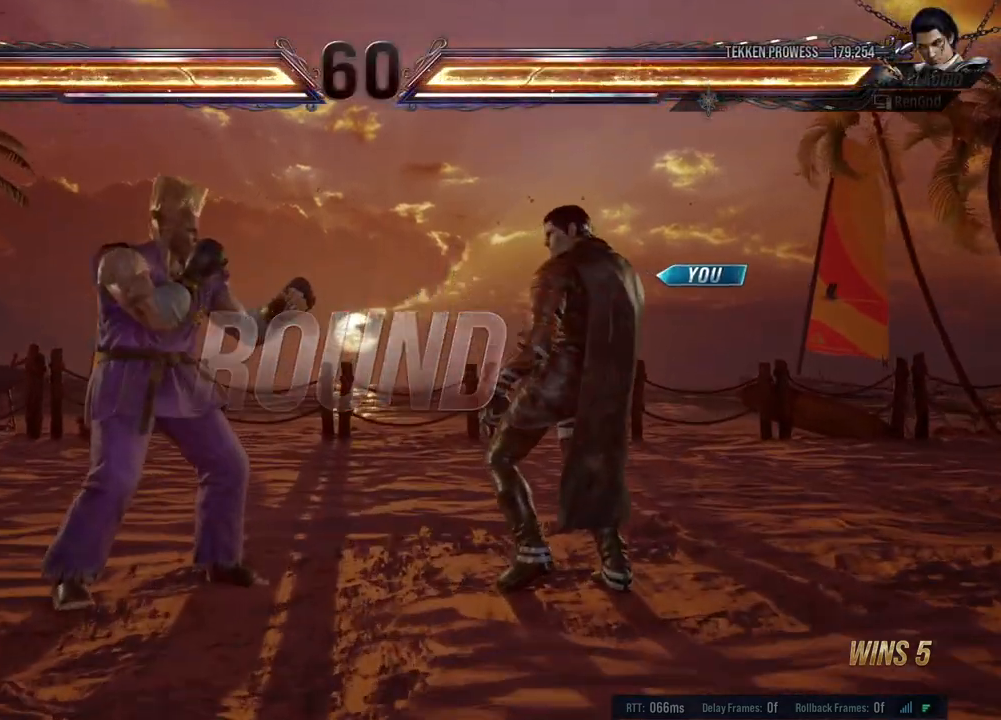
{"buttons": ["X"], "left_stick": "center", "events": [[333, "X", "down"], [367, "A", "down"], [417, "Y", "down"], [483, "A", "up"], [500, "Y", "up"]]}
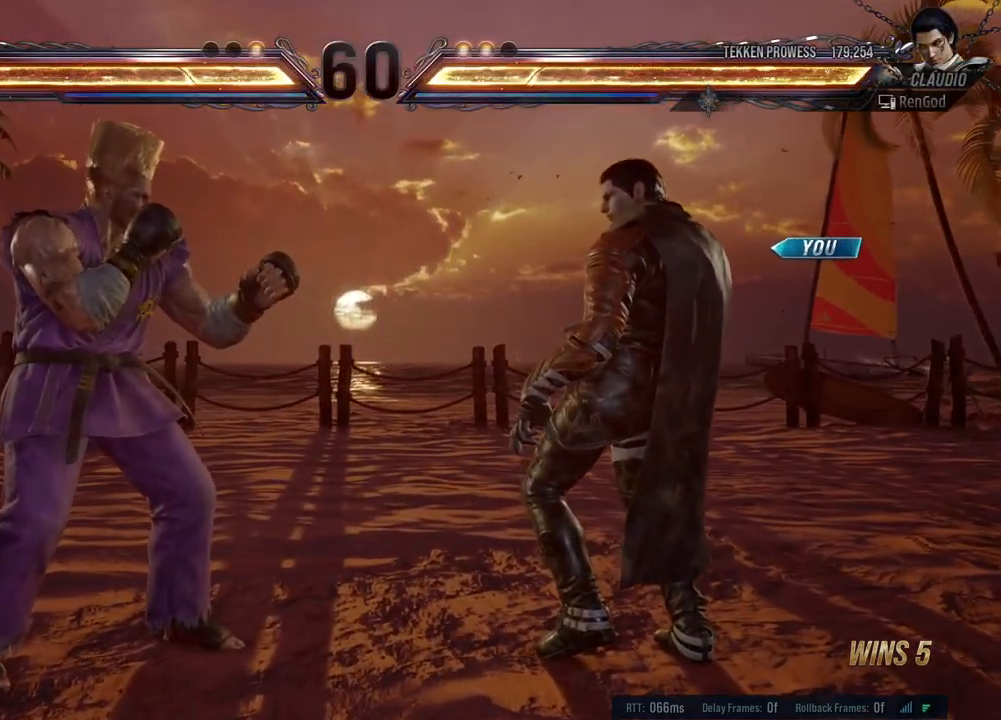
{"buttons": [], "left_stick": "center", "events": [[17, "X", "up"]]}
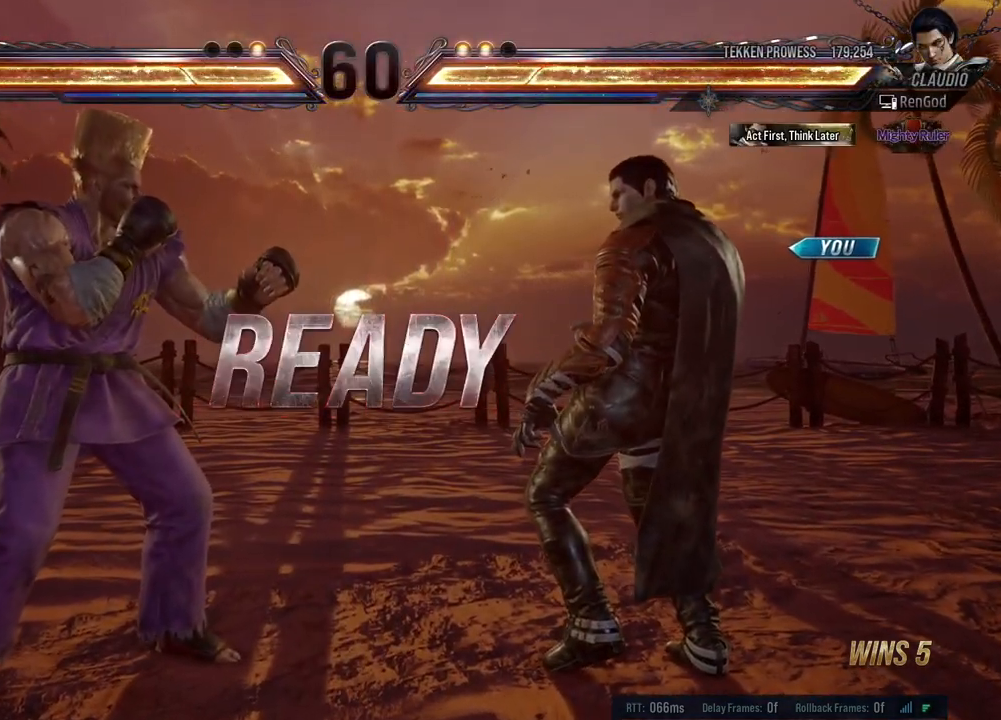
{"buttons": [], "left_stick": "center", "events": []}
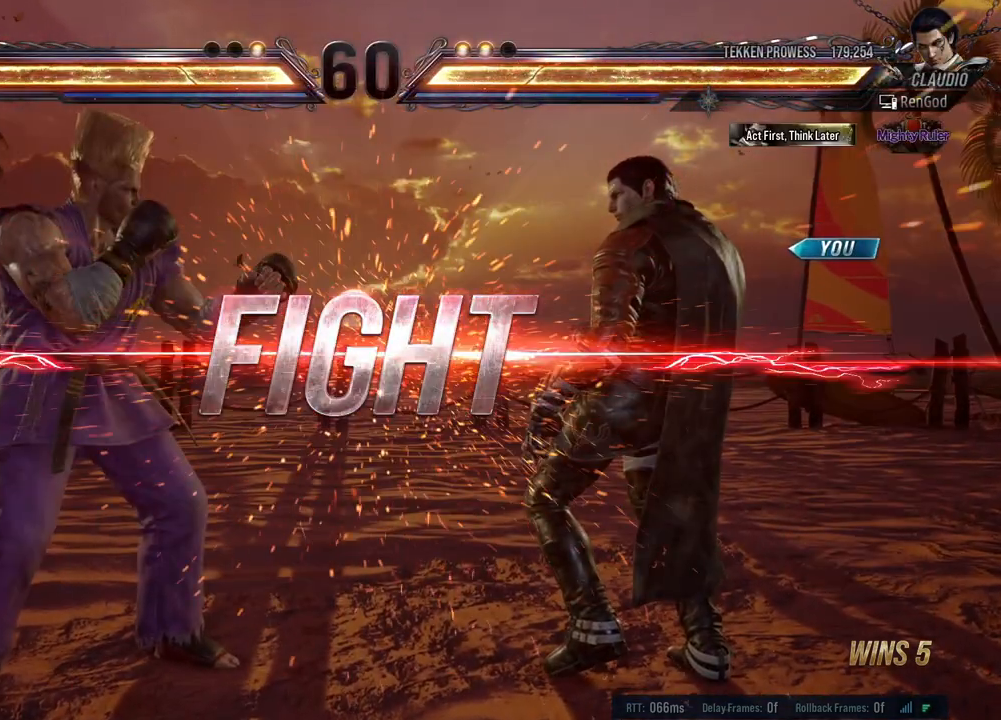
{"buttons": [], "left_stick": "center", "events": [[283, "left_stick", "up"], [333, "B", "down"], [400, "left_stick", "center"], [417, "B", "up"]]}
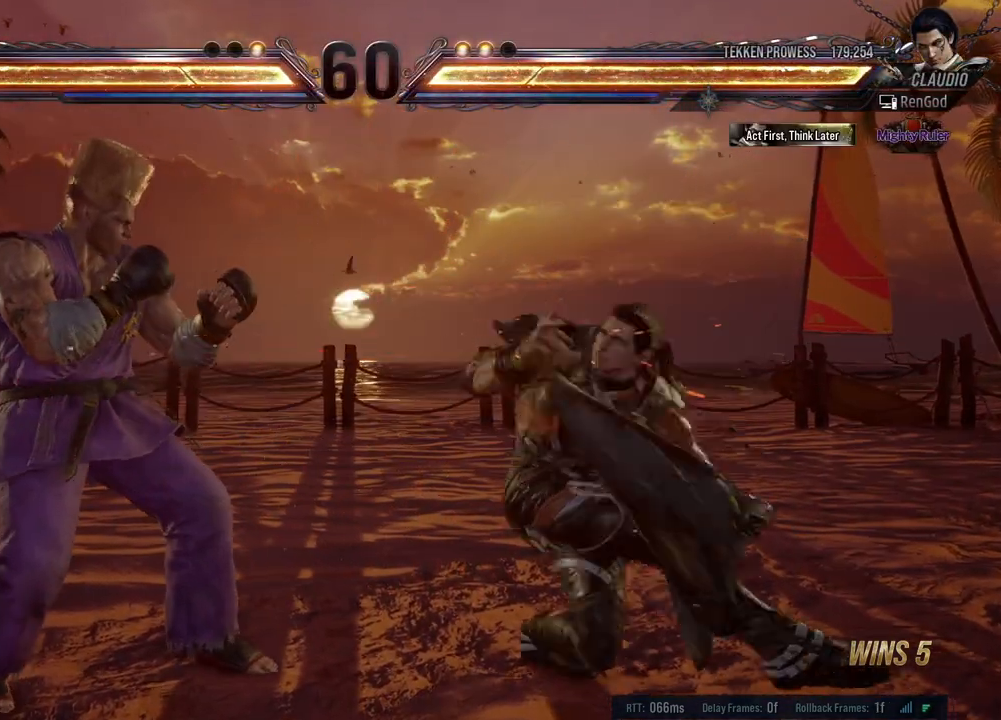
{"buttons": [], "left_stick": "left", "events": [[433, "left_stick", "left"]]}
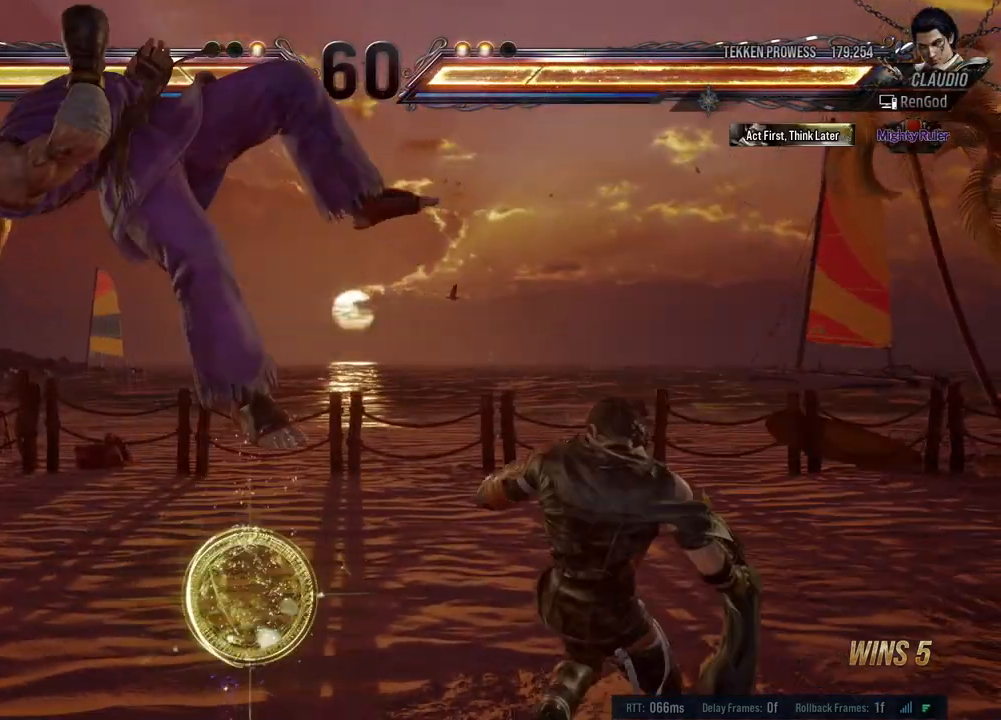
{"buttons": [], "left_stick": "center", "events": [[133, "B", "down"], [217, "B", "up"], [283, "left_stick", "center"]]}
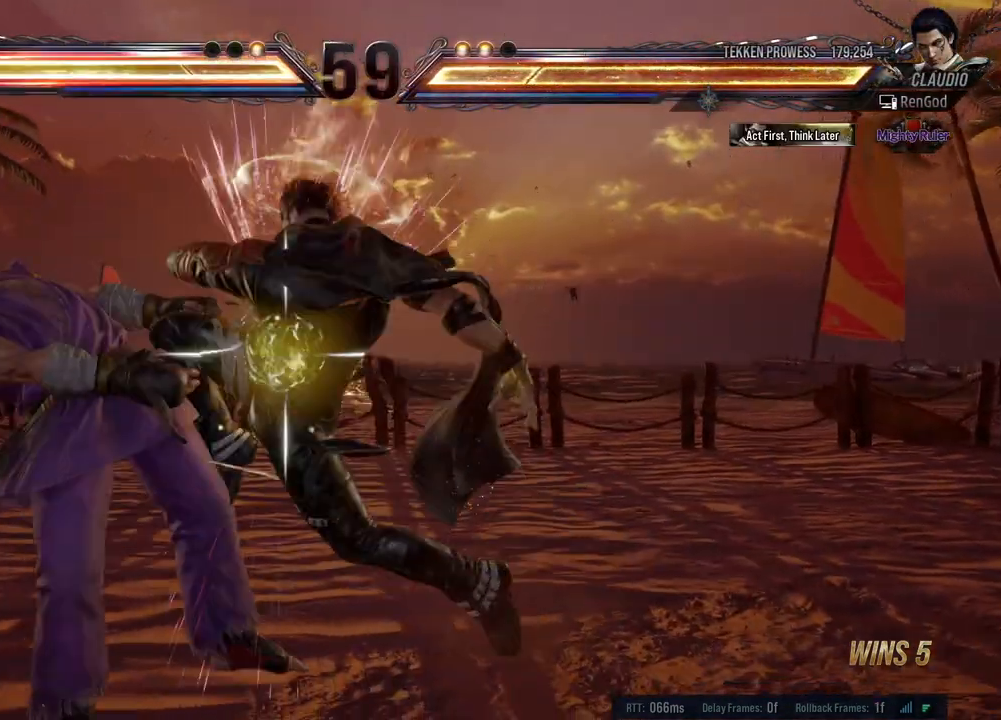
{"buttons": [], "left_stick": "center", "events": [[267, "left_stick", "right"], [300, "A", "down"], [400, "A", "up"], [450, "left_stick", "center"]]}
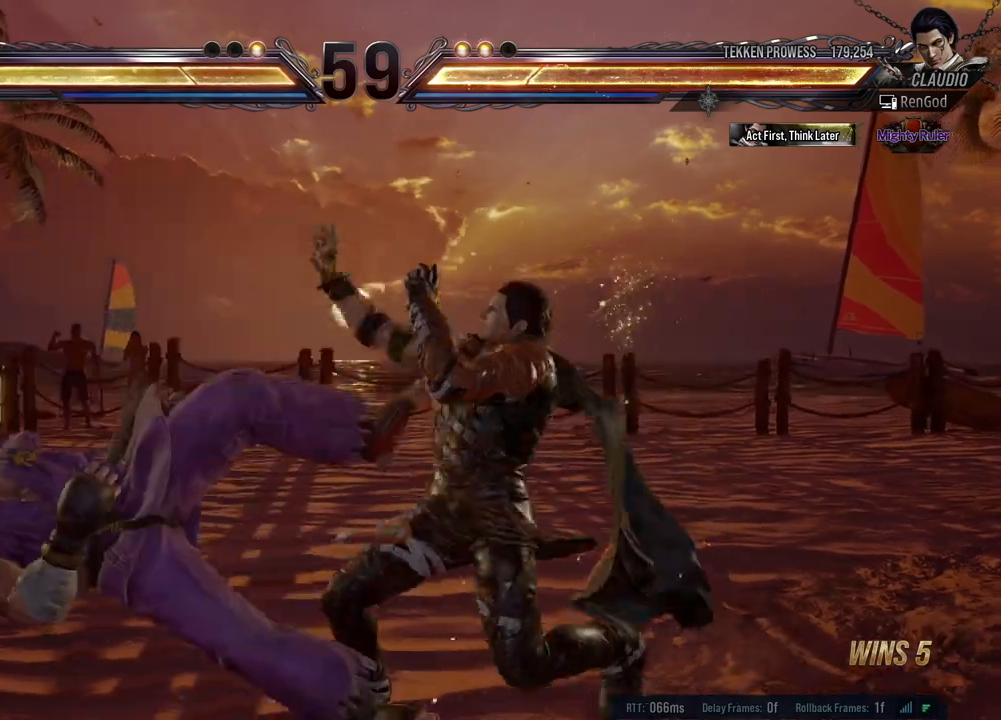
{"buttons": [], "left_stick": "left", "events": [[250, "left_stick", "left"], [367, "left_stick", "center"], [417, "left_stick", "left"]]}
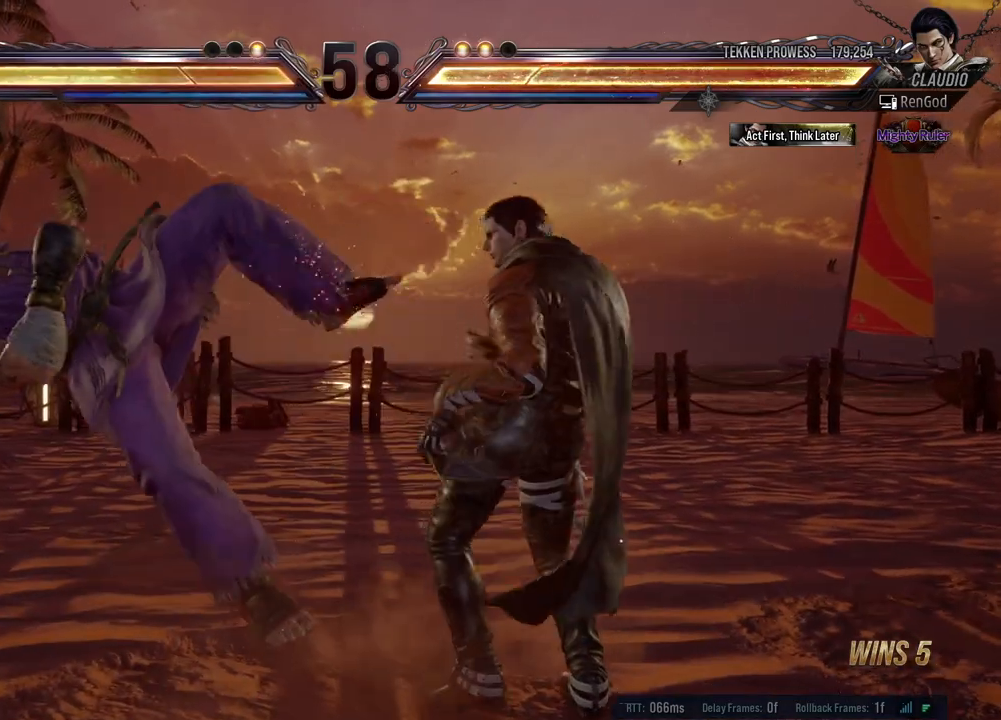
{"buttons": [], "left_stick": "center", "events": [[83, "A", "down"], [83, "left_stick", "right"], [167, "A", "up"], [183, "left_stick", "center"]]}
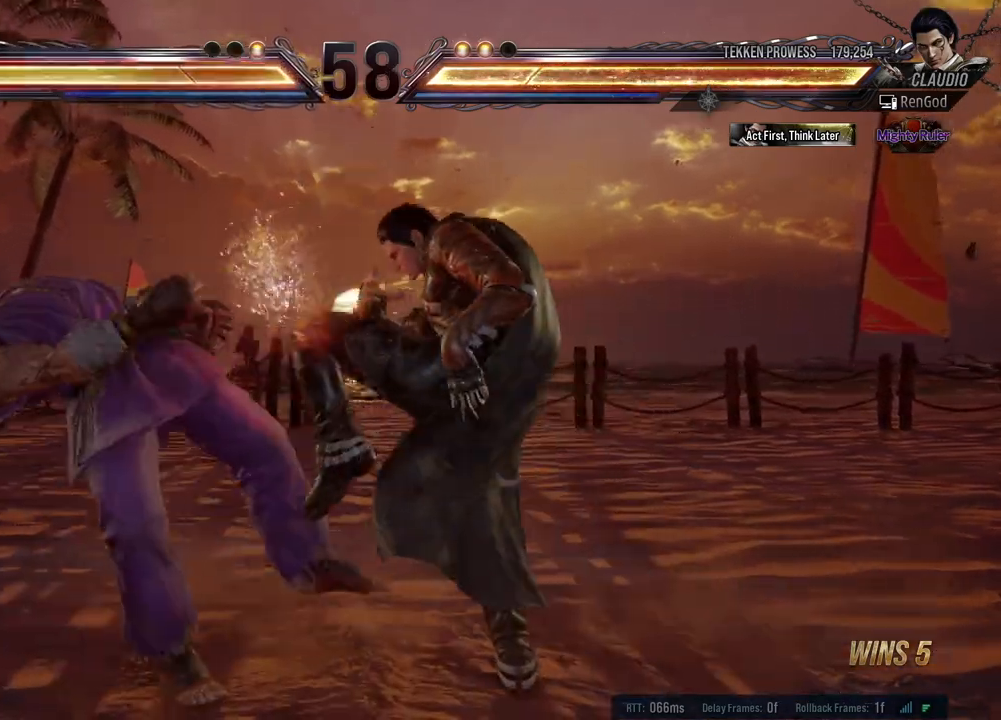
{"buttons": [], "left_stick": "center", "events": [[100, "left_stick", "up-left"], [150, "A", "down"], [150, "B", "down"], [250, "A", "up"], [250, "B", "up"], [283, "left_stick", "center"]]}
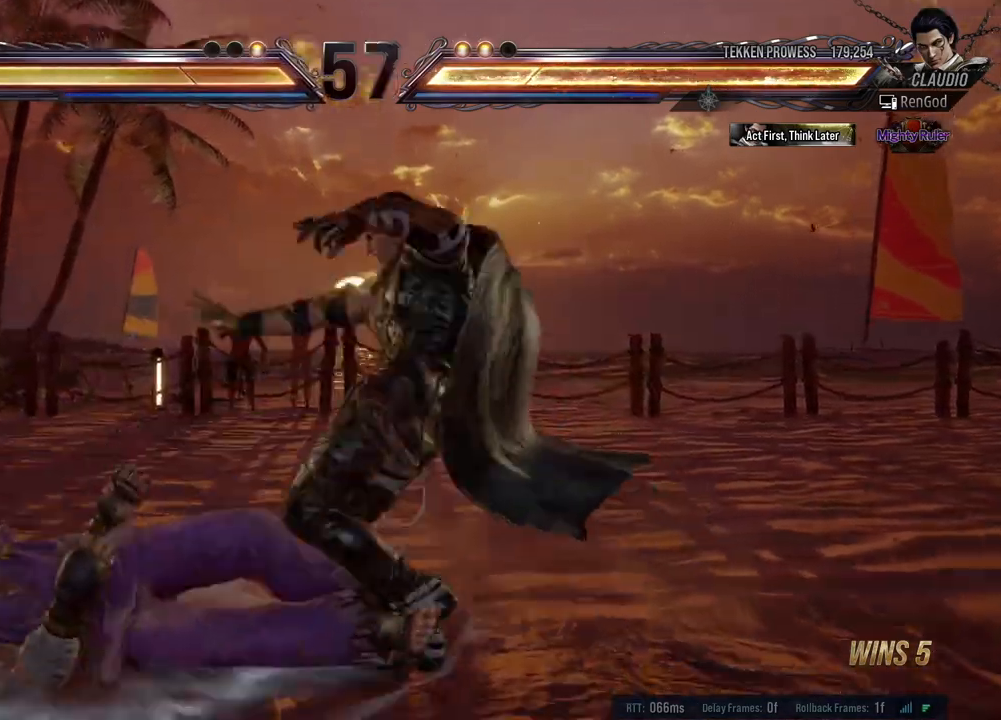
{"buttons": [], "left_stick": "center", "events": []}
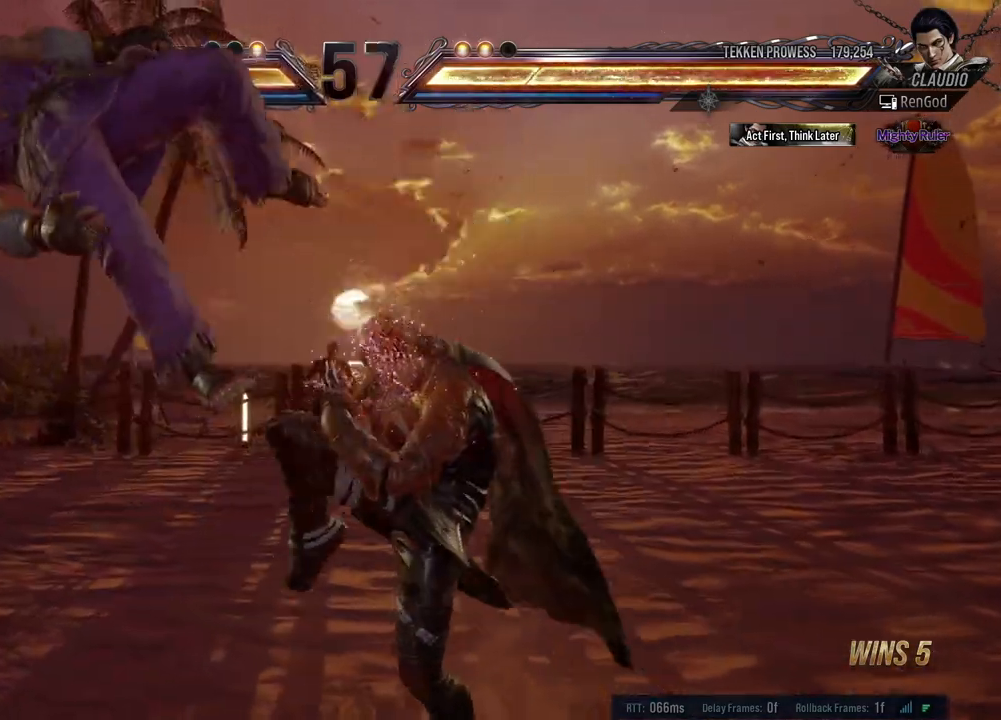
{"buttons": [], "left_stick": "center", "events": [[133, "left_stick", "down-right"], [183, "X", "down"], [183, "Y", "down"], [300, "Y", "up"], [300, "left_stick", "center"], [317, "X", "up"]]}
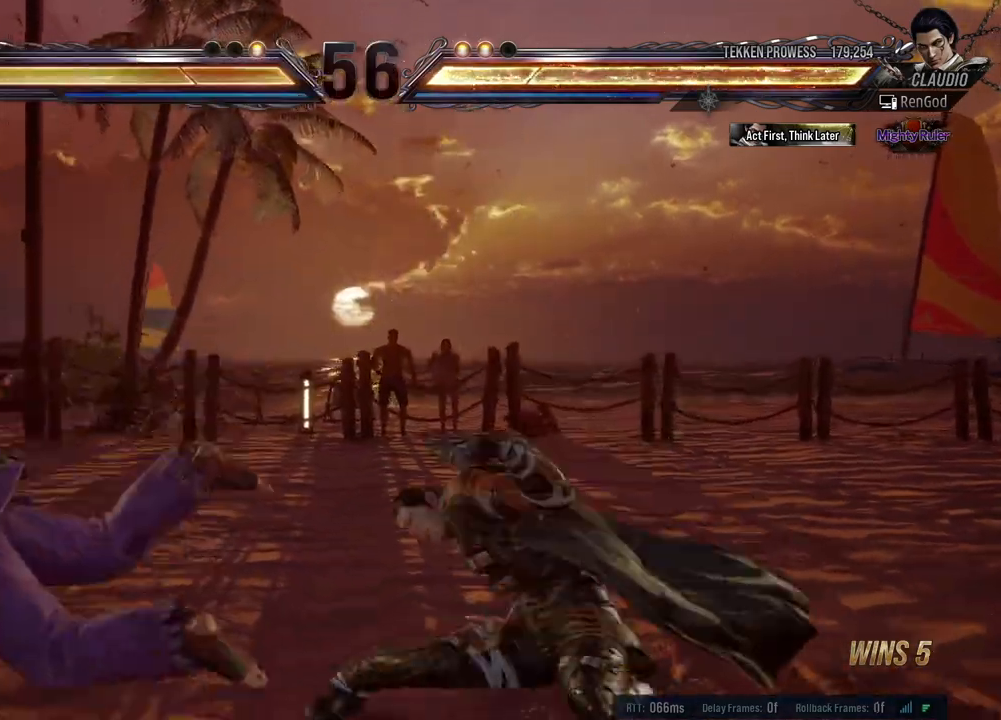
{"buttons": [], "left_stick": "center", "events": []}
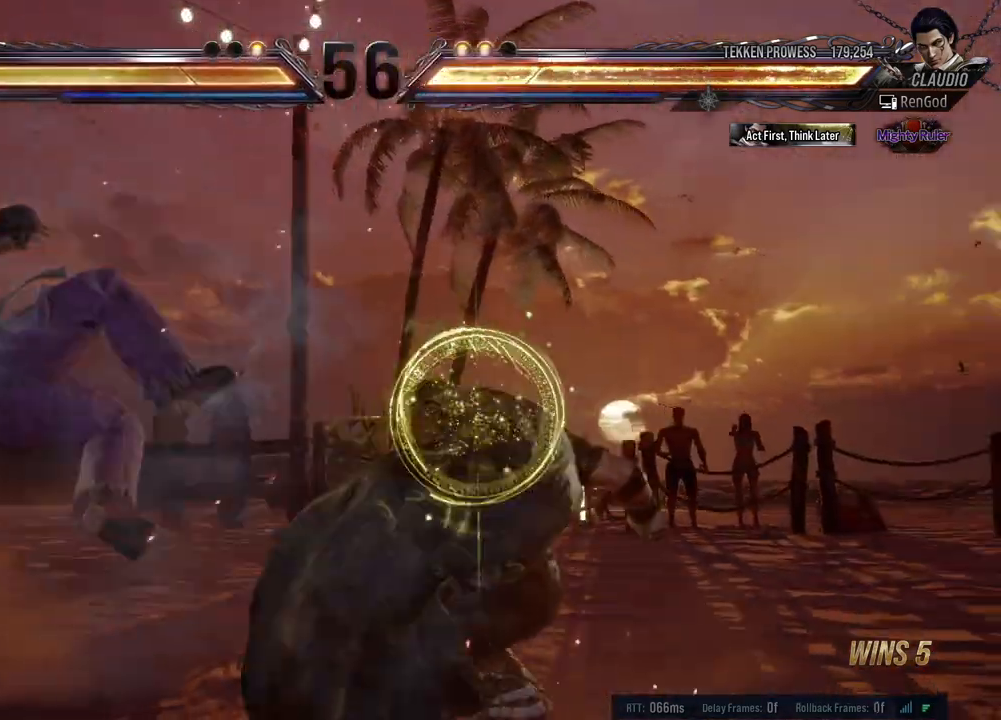
{"buttons": [], "left_stick": "left", "events": [[100, "left_stick", "left"], [217, "left_stick", "center"], [267, "left_stick", "left"], [367, "left_stick", "center"], [417, "left_stick", "left"]]}
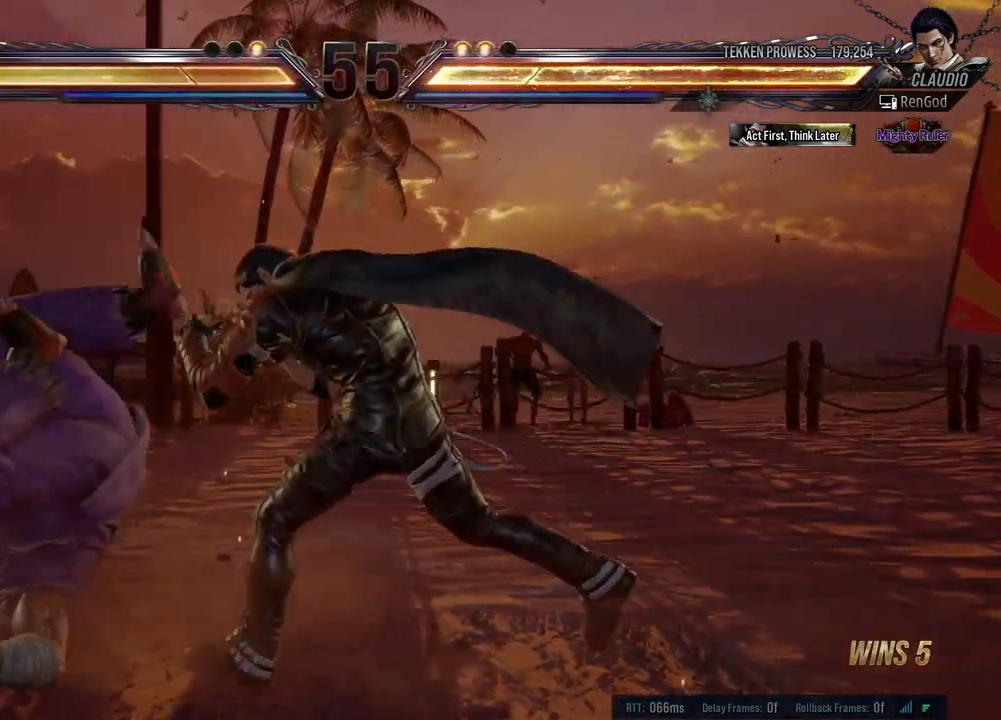
{"buttons": [], "left_stick": "left", "events": [[33, "Y", "down"], [133, "Y", "up"], [417, "A", "down"], [483, "A", "up"]]}
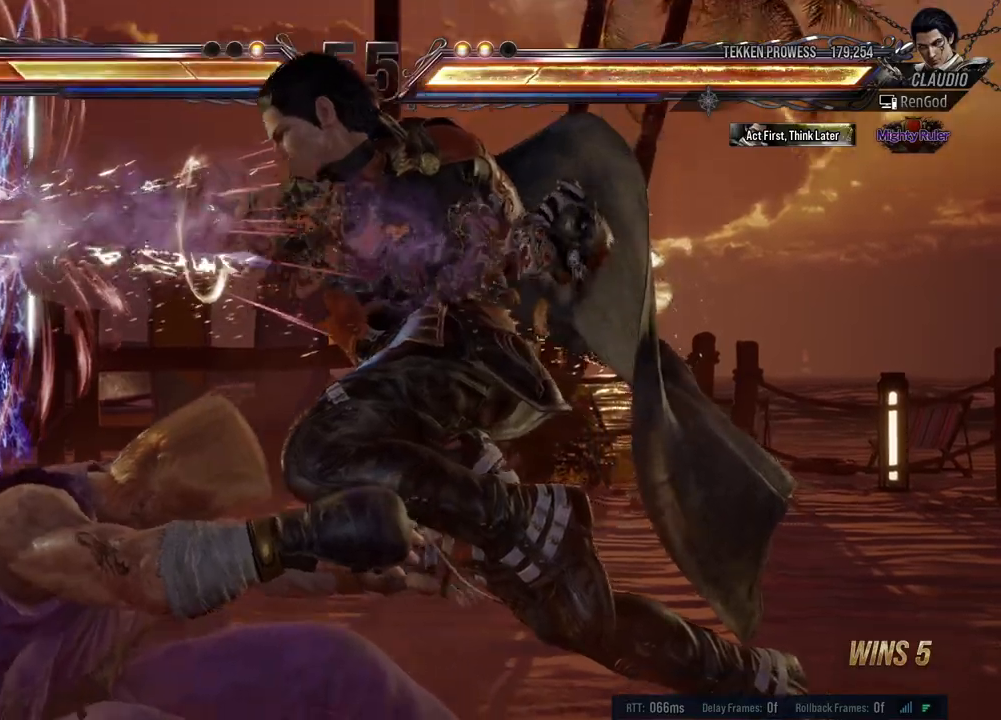
{"buttons": [], "left_stick": "center", "events": [[50, "A", "down"], [133, "A", "up"], [183, "A", "down"], [333, "A", "up"], [433, "left_stick", "center"]]}
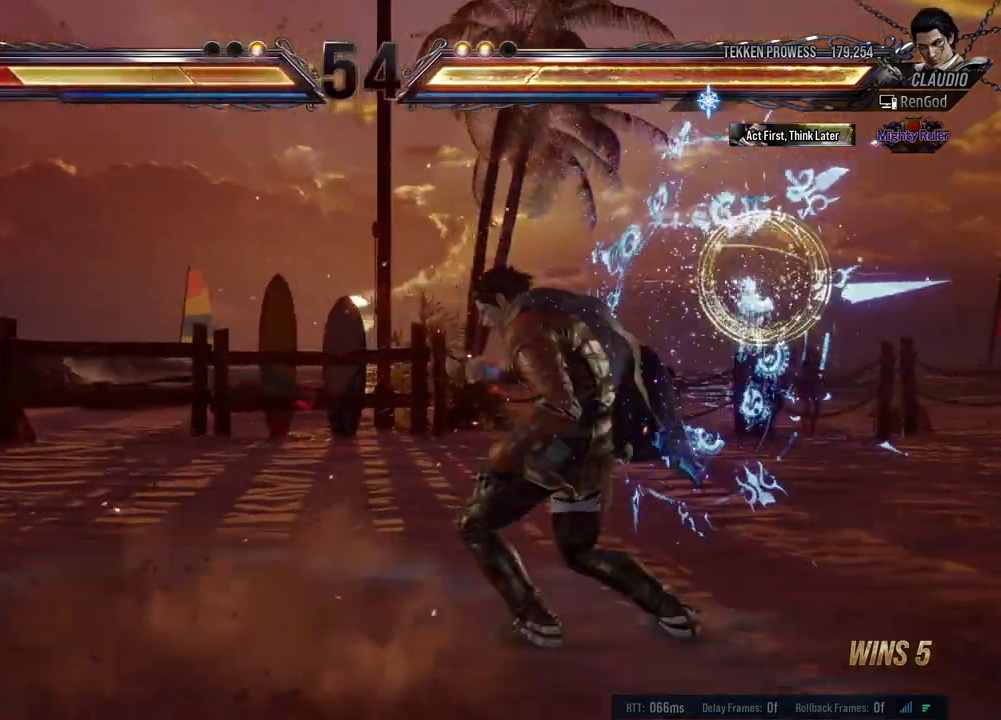
{"buttons": [], "left_stick": "left", "events": [[133, "left_stick", "left"], [383, "left_stick", "center"], [433, "left_stick", "left"]]}
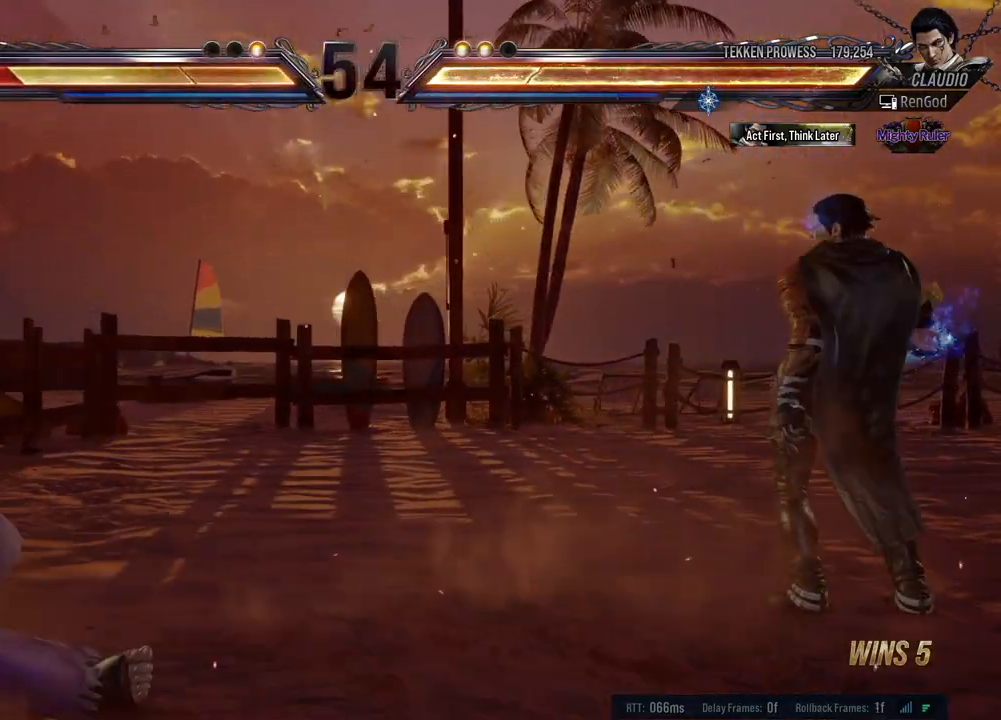
{"buttons": [], "left_stick": "left", "events": [[33, "left_stick", "center"], [83, "left_stick", "left"], [333, "B", "down"], [433, "B", "up"]]}